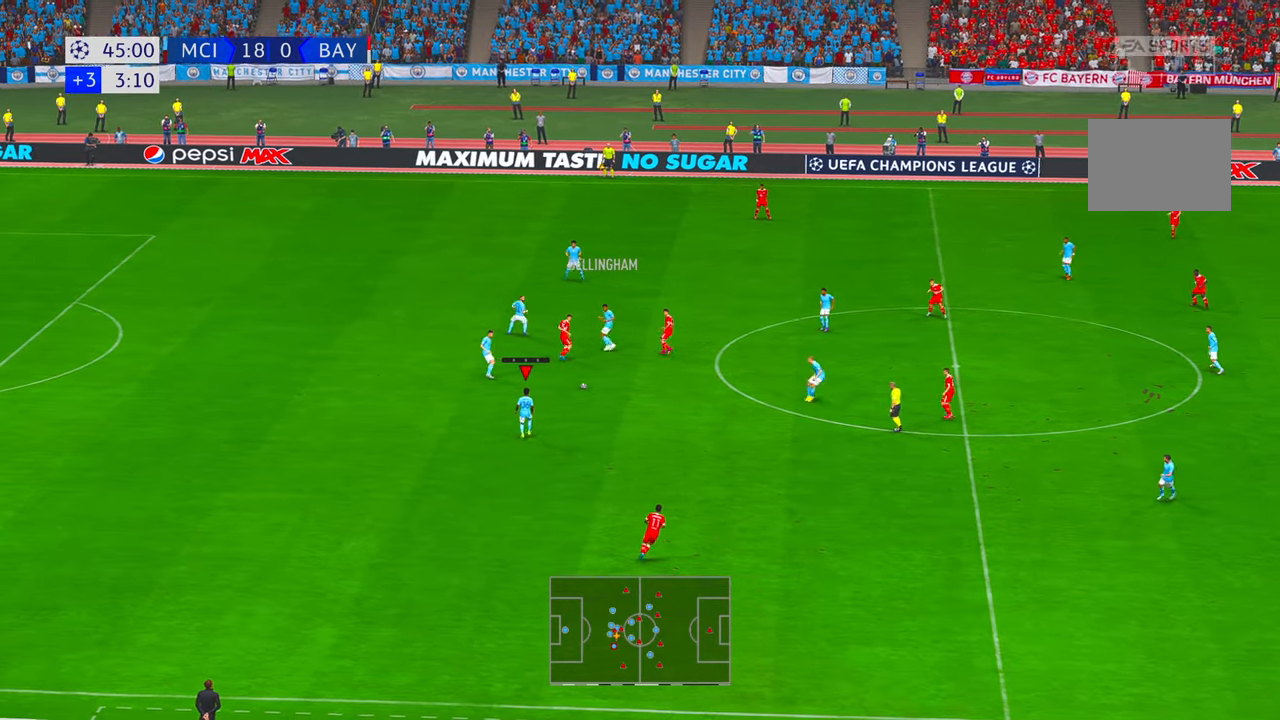
Gameplay with a controller (Xbox layout); each line is a JSON object with the inputs held at the frame after it. "events" lists button and stick changes between this image and that frame as [ms after this image, input, new state], when the widget could be followed in between. Not read: L3 R3.
{"buttons": ["X", "R2"], "left_stick": "right", "right_stick": "center", "events": [[134, "left_stick", "down-right"], [234, "A", "down"], [250, "left_stick", "right"], [317, "A", "up"], [467, "X", "down"]]}
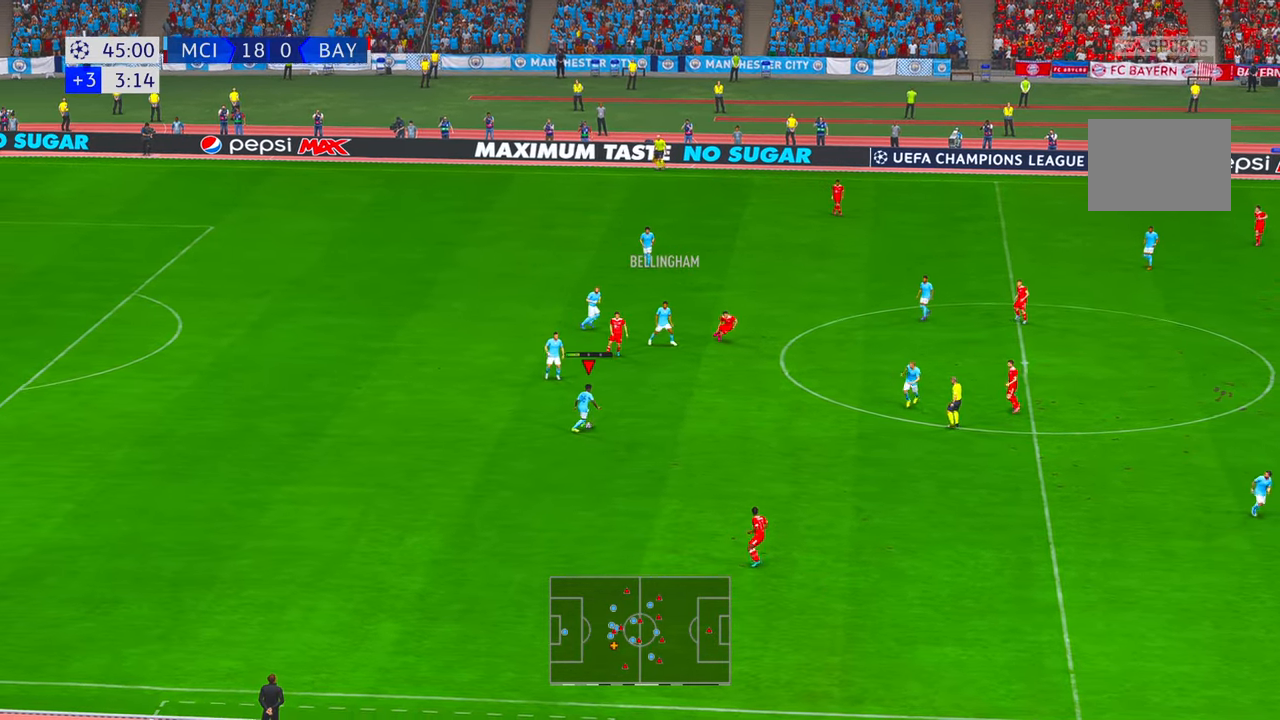
{"buttons": ["A", "R2"], "left_stick": "down-right", "right_stick": "center", "events": [[34, "X", "up"], [84, "left_stick", "down-right"], [417, "A", "down"]]}
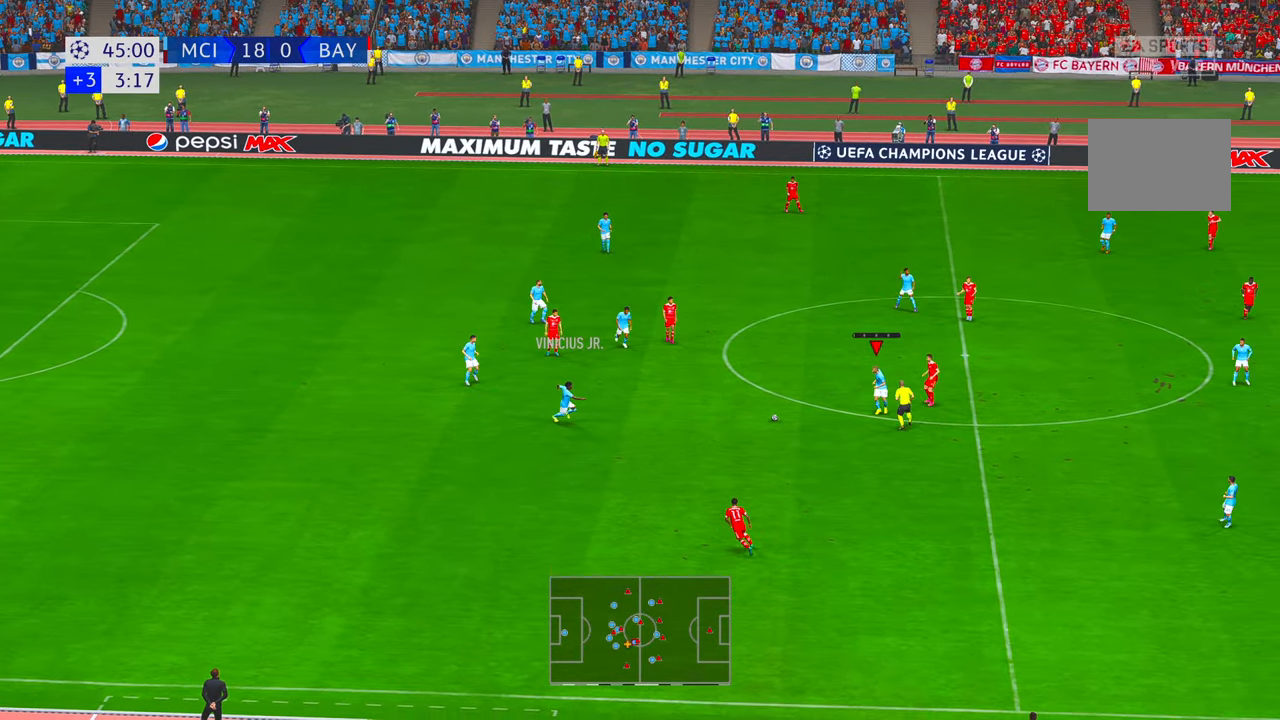
{"buttons": ["R2"], "left_stick": "right", "right_stick": "center", "events": [[17, "A", "up"], [484, "left_stick", "right"]]}
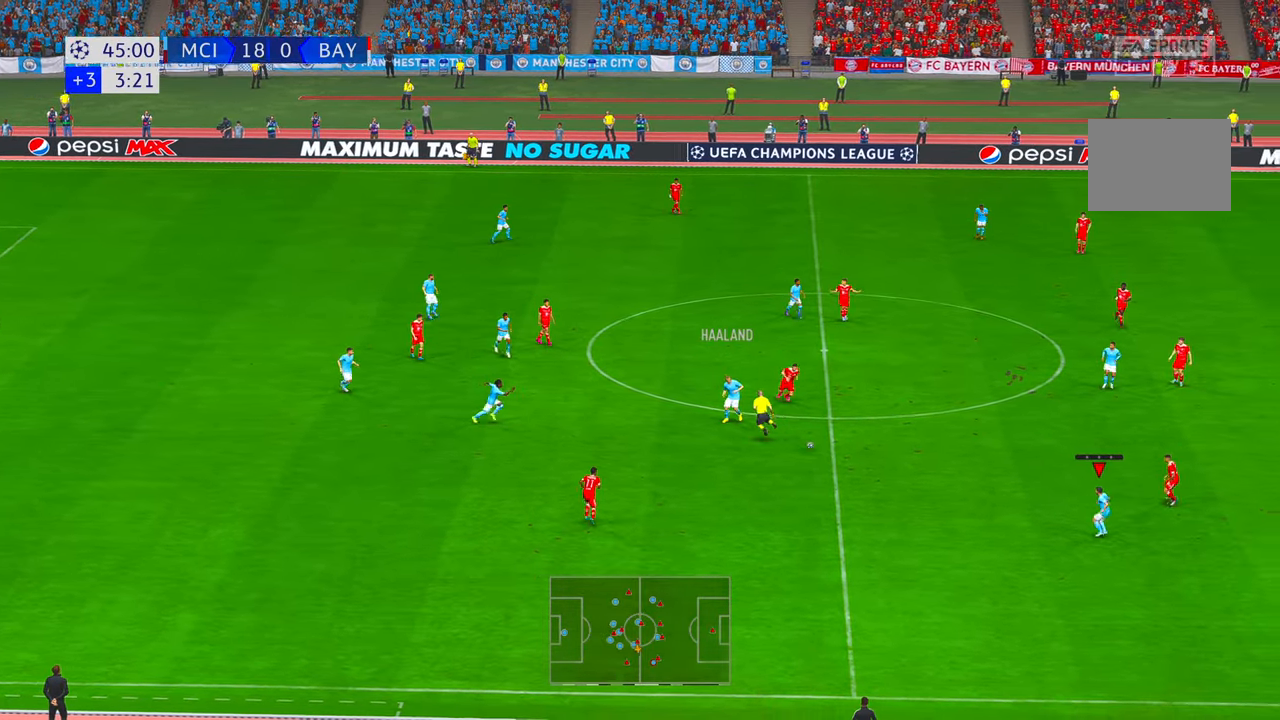
{"buttons": ["R2"], "left_stick": "up-right", "right_stick": "center", "events": [[117, "left_stick", "up-right"], [150, "A", "down"], [284, "A", "up"]]}
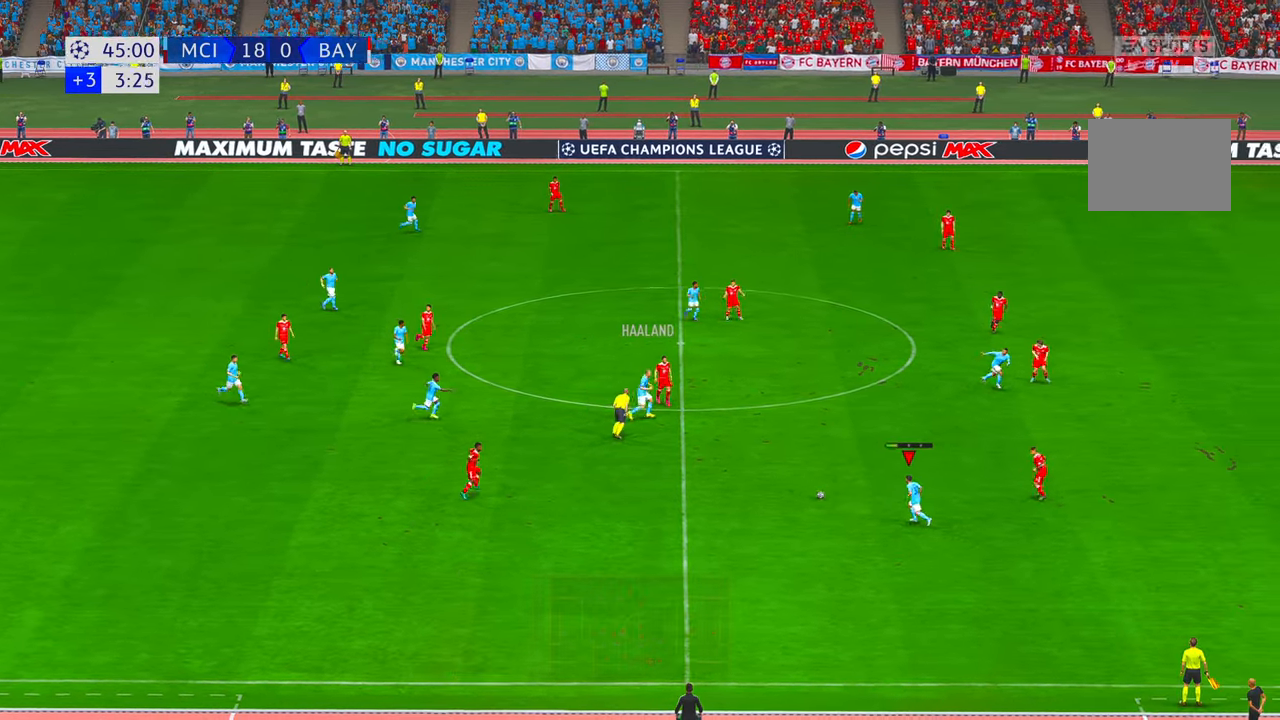
{"buttons": ["R2"], "left_stick": "up-right", "right_stick": "center", "events": []}
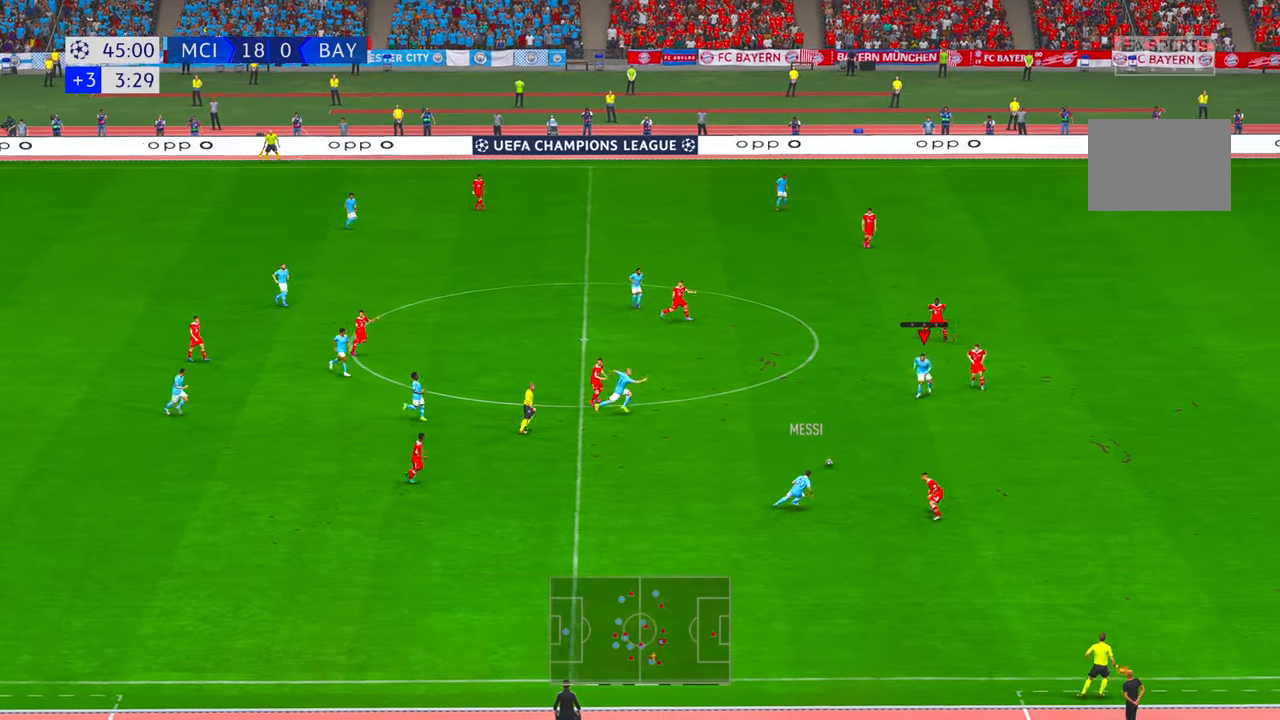
{"buttons": ["R2"], "left_stick": "up", "right_stick": "center", "events": [[84, "left_stick", "right"], [384, "left_stick", "up"]]}
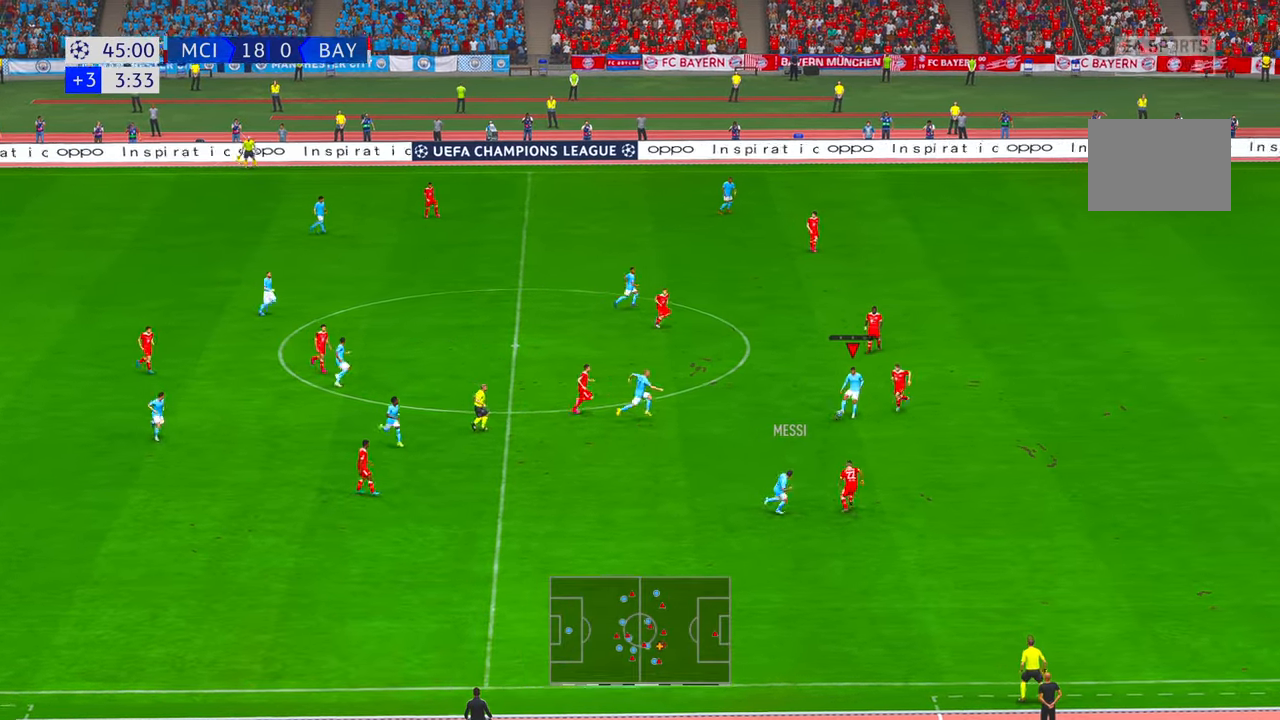
{"buttons": ["R2"], "left_stick": "up", "right_stick": "center", "events": []}
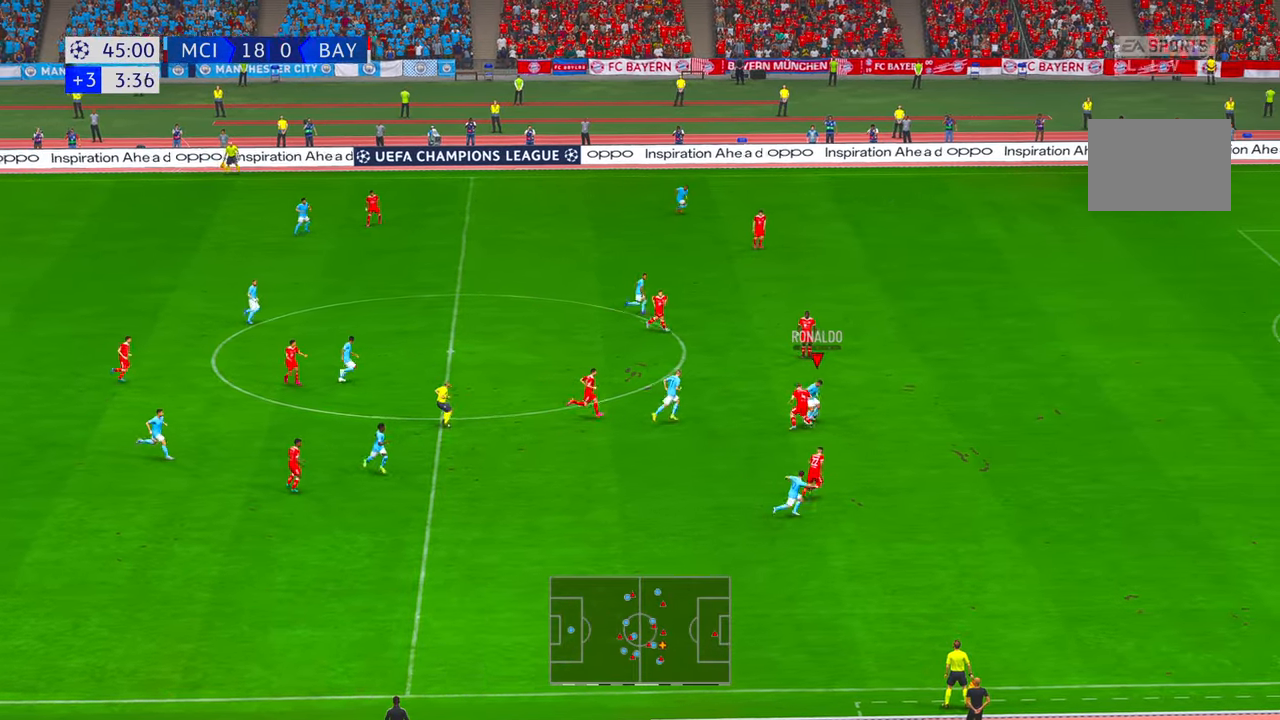
{"buttons": ["R2"], "left_stick": "up-right", "right_stick": "center", "events": [[184, "left_stick", "up-right"]]}
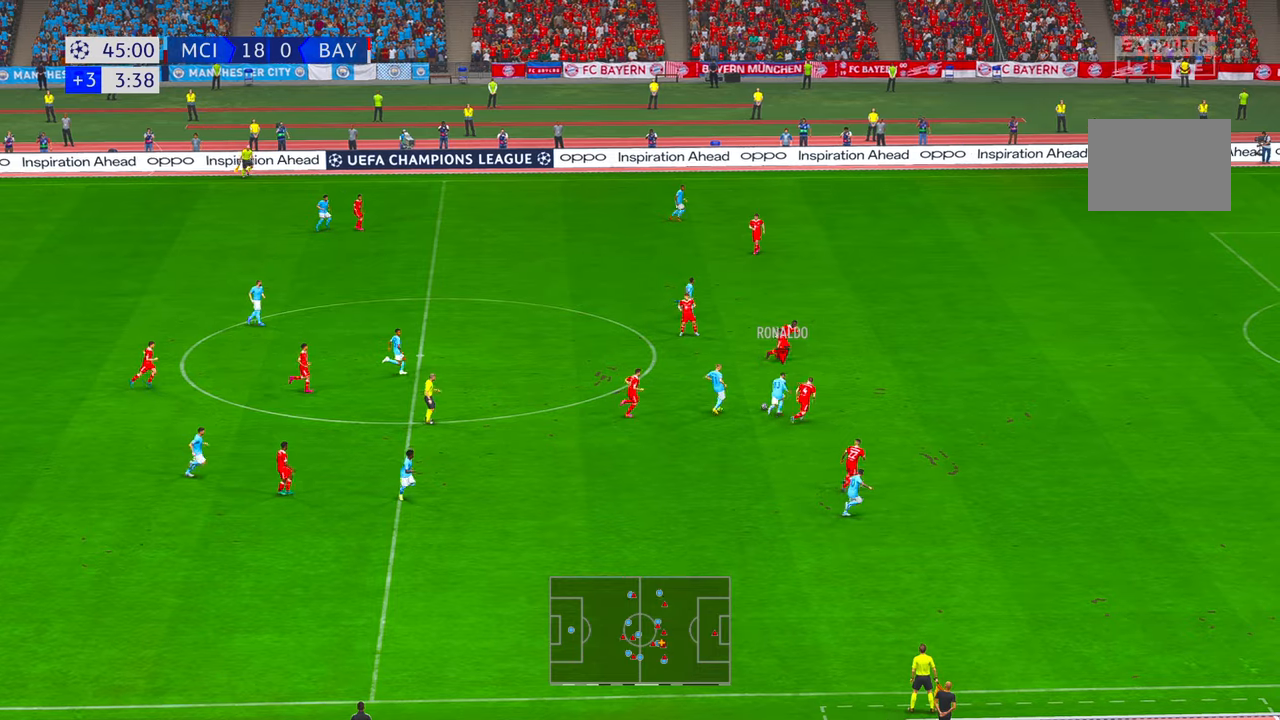
{"buttons": ["Y", "R2"], "left_stick": "up-right", "right_stick": "center", "events": [[384, "Y", "down"]]}
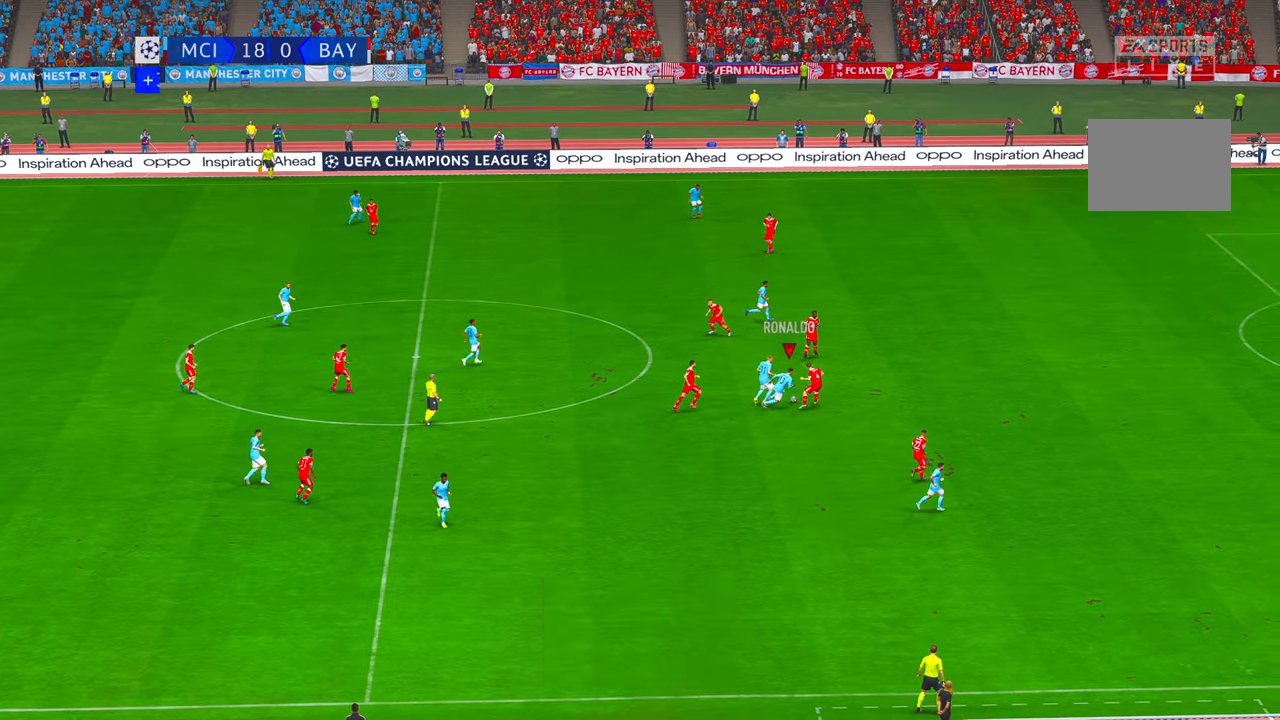
{"buttons": ["R2"], "left_stick": "up-right", "right_stick": "center", "events": [[84, "Y", "up"]]}
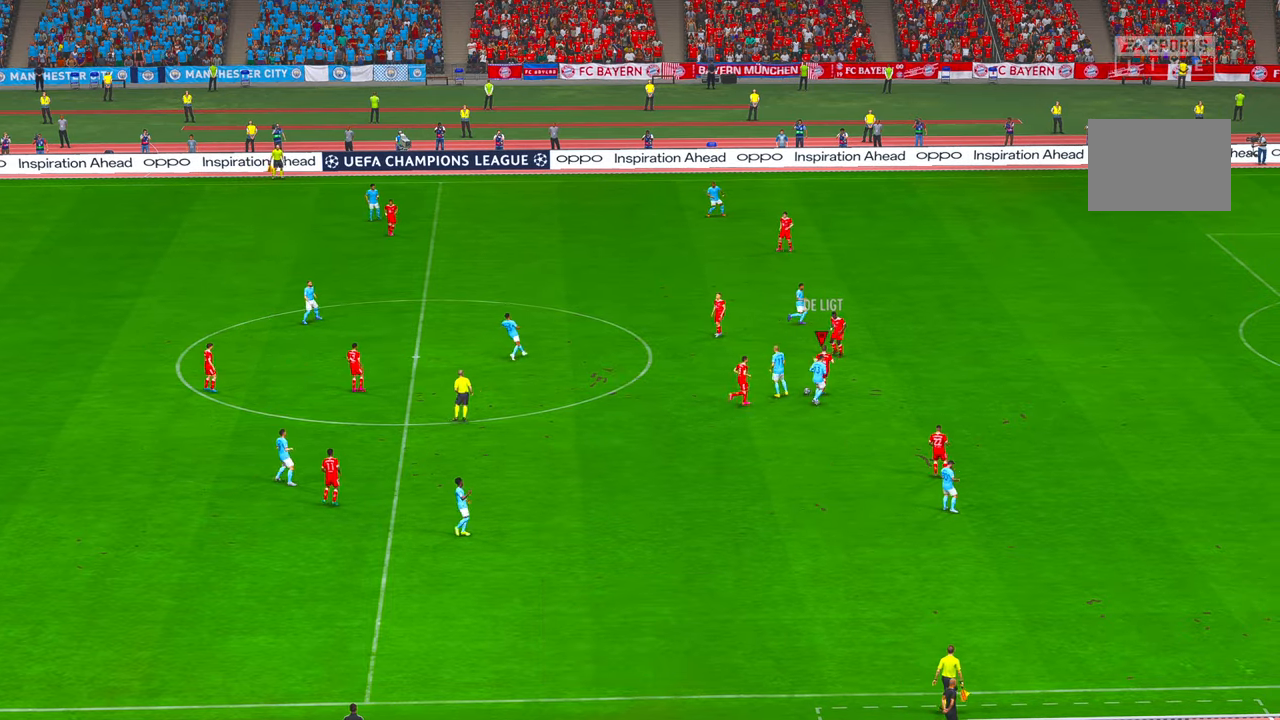
{"buttons": [], "left_stick": "center", "right_stick": "center", "events": [[50, "left_stick", "center"], [300, "R2", "up"]]}
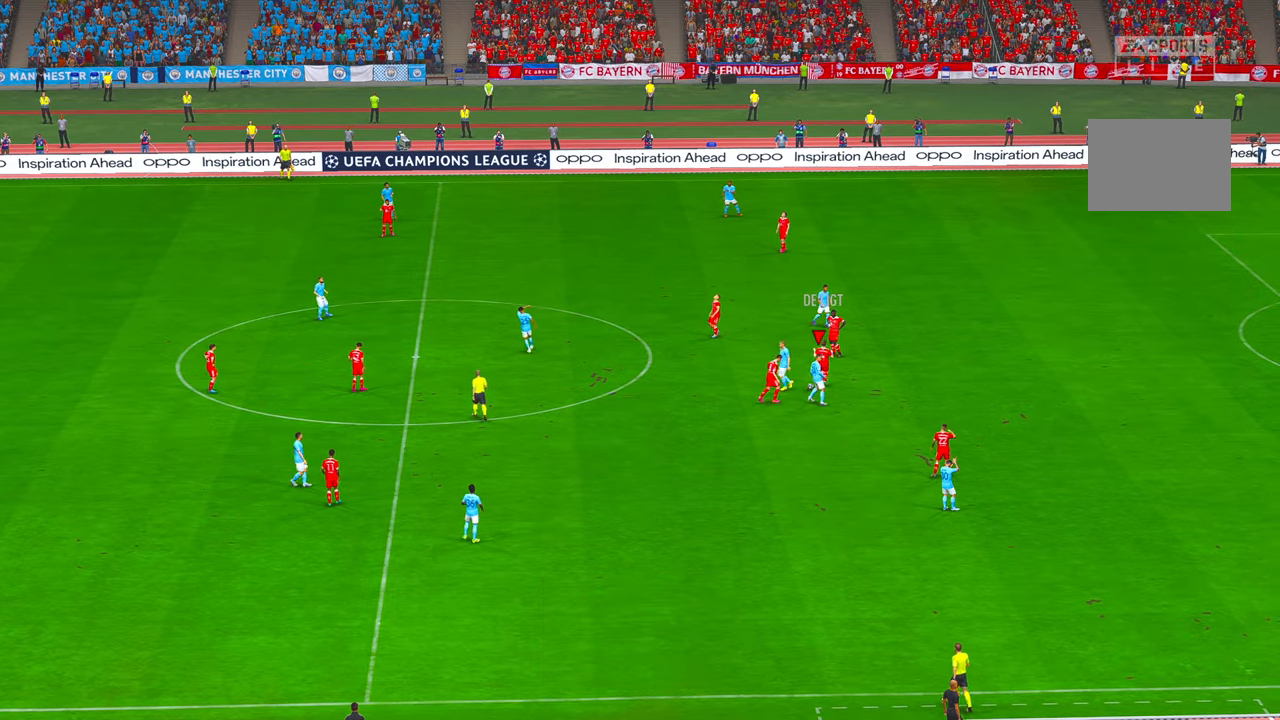
{"buttons": [], "left_stick": "center", "right_stick": "center", "events": []}
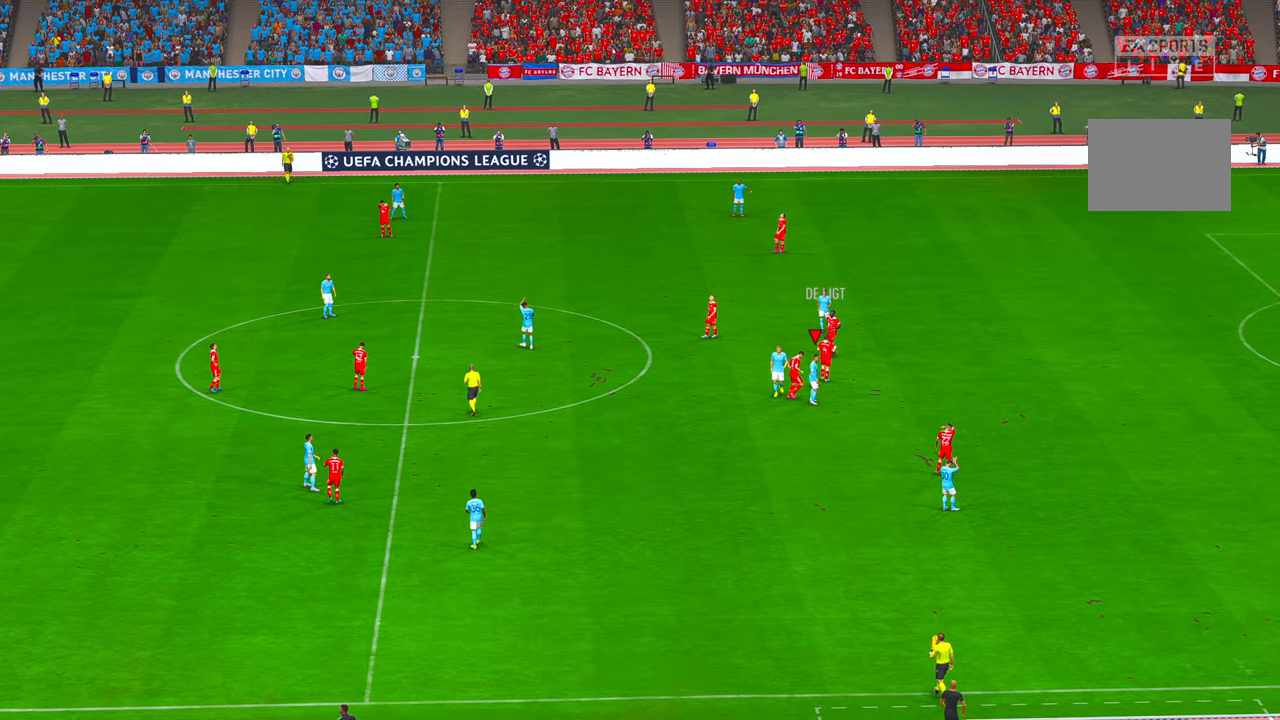
{"buttons": [], "left_stick": "center", "right_stick": "center", "events": []}
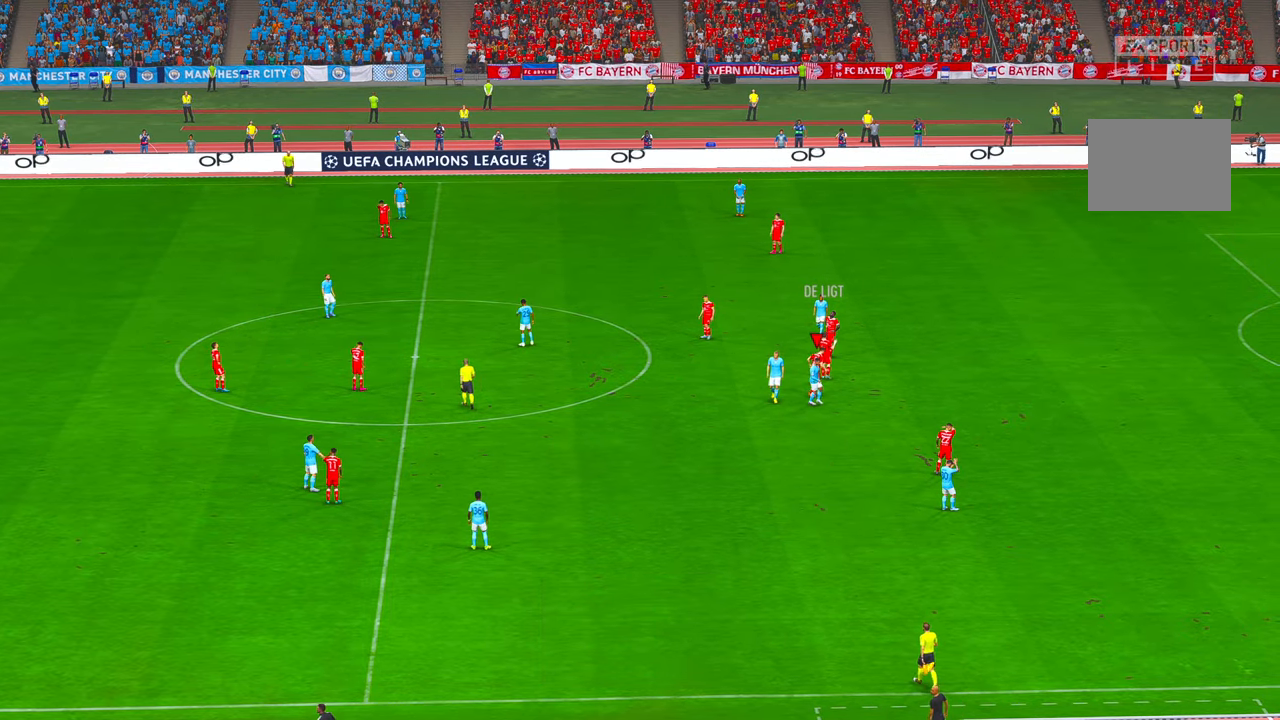
{"buttons": [], "left_stick": "center", "right_stick": "center", "events": []}
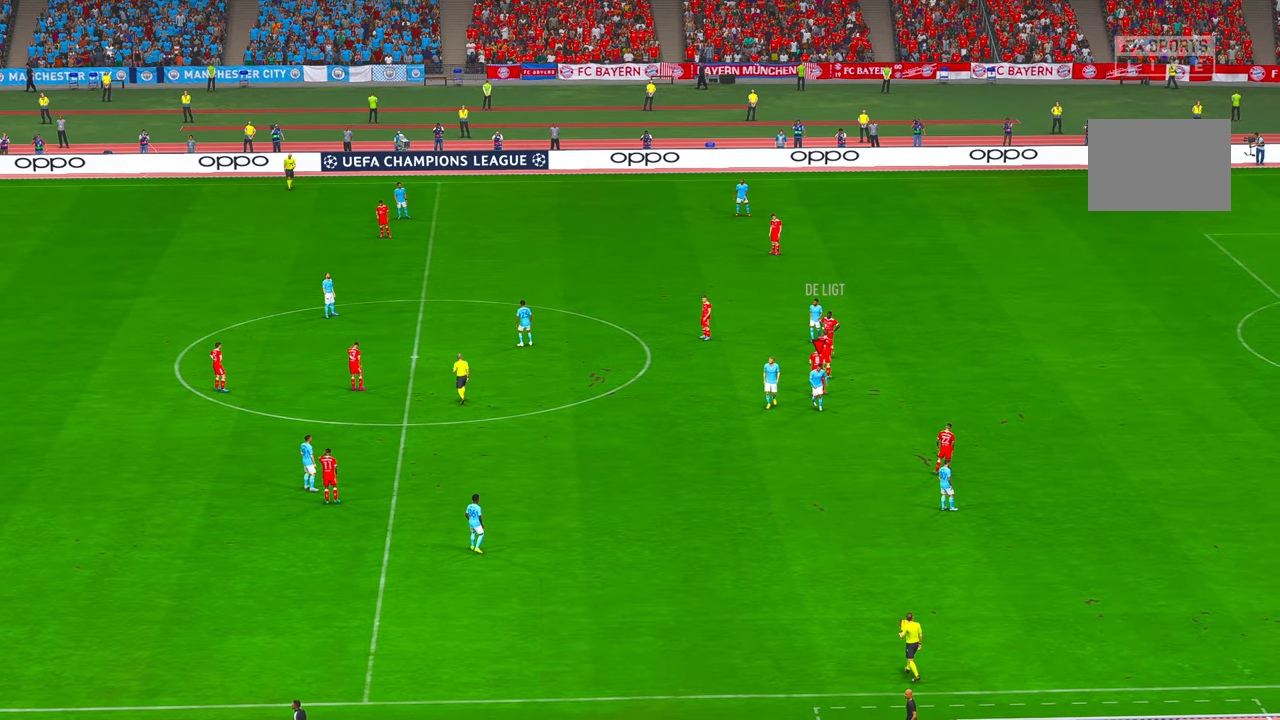
{"buttons": [], "left_stick": "center", "right_stick": "center", "events": []}
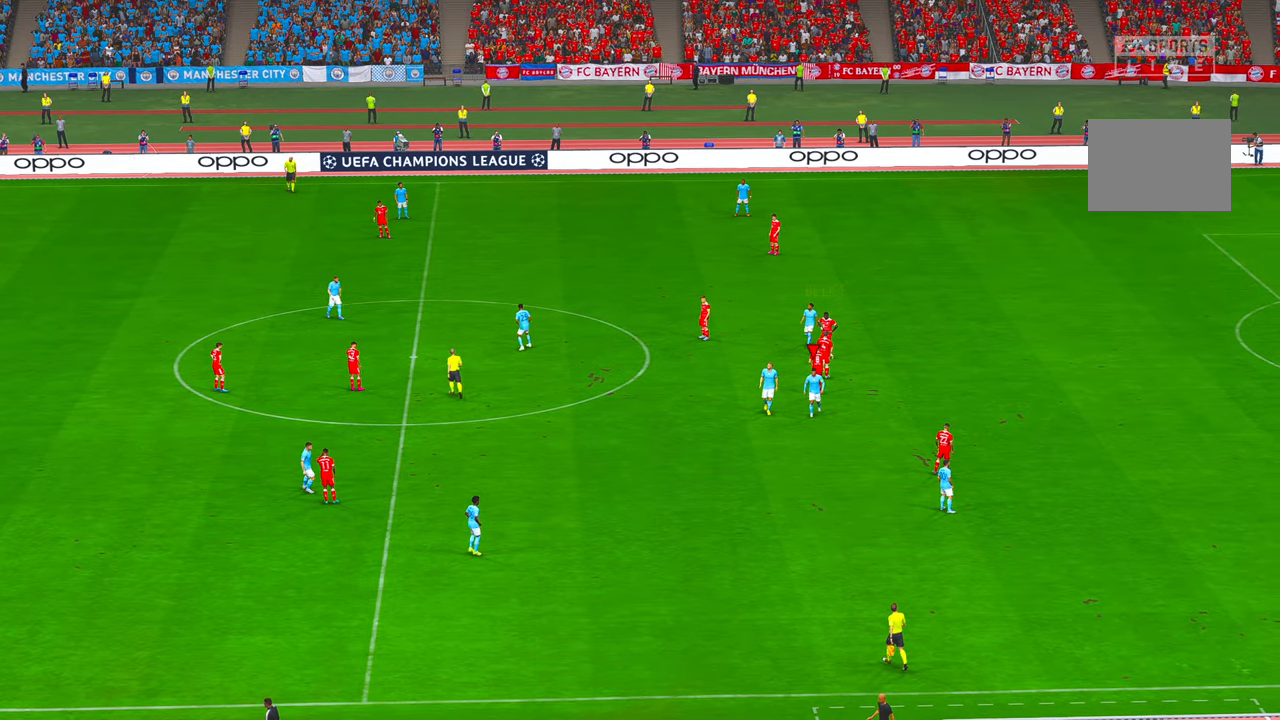
{"buttons": [], "left_stick": "center", "right_stick": "center", "events": []}
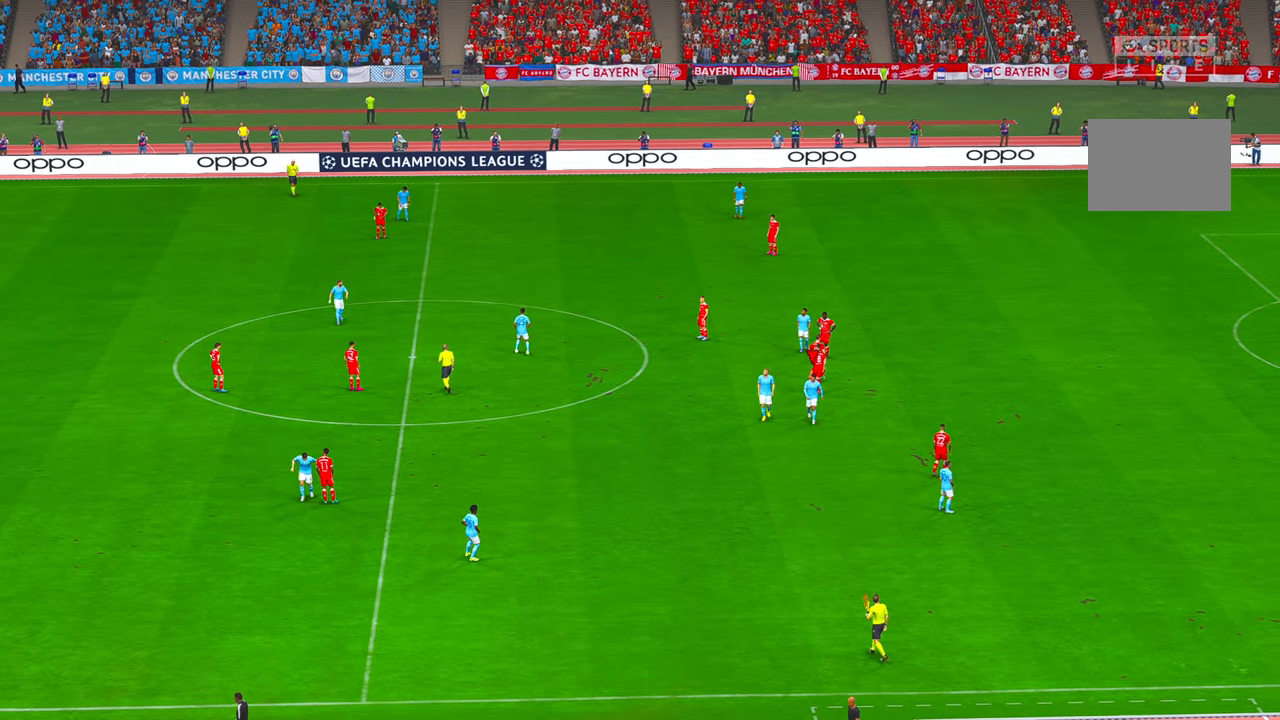
{"buttons": [], "left_stick": "center", "right_stick": "center", "events": []}
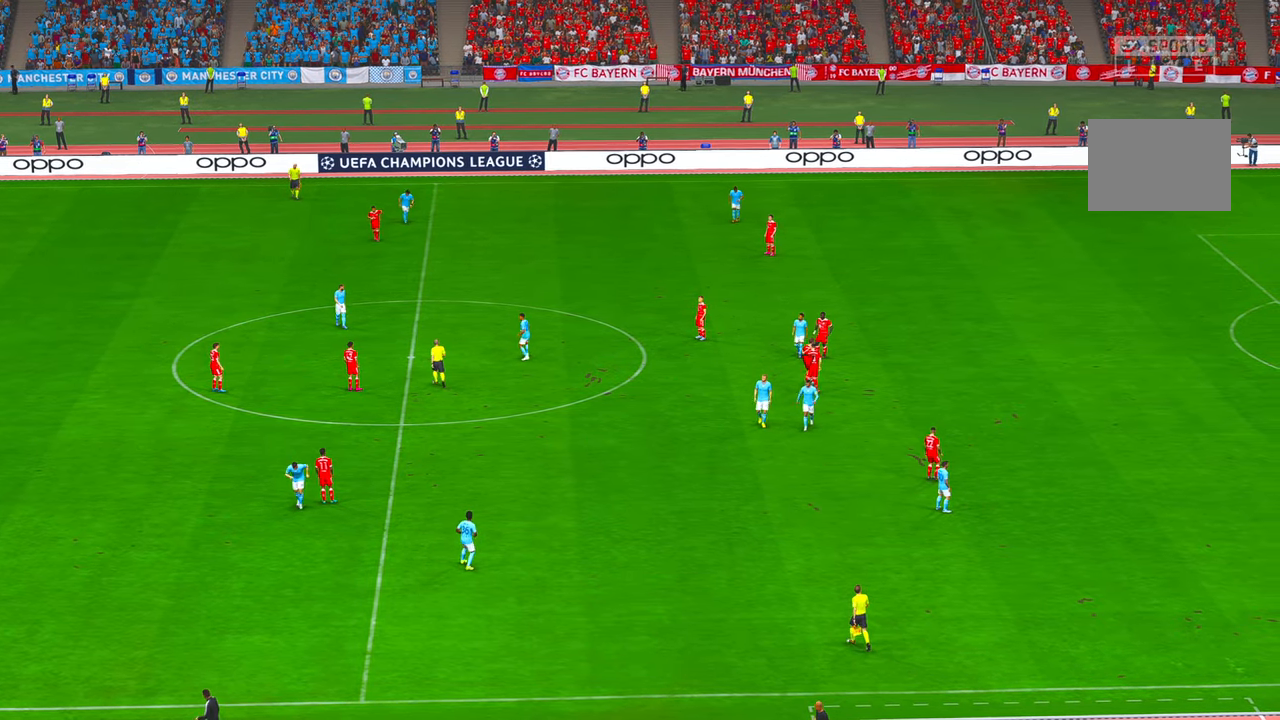
{"buttons": [], "left_stick": "center", "right_stick": "center", "events": []}
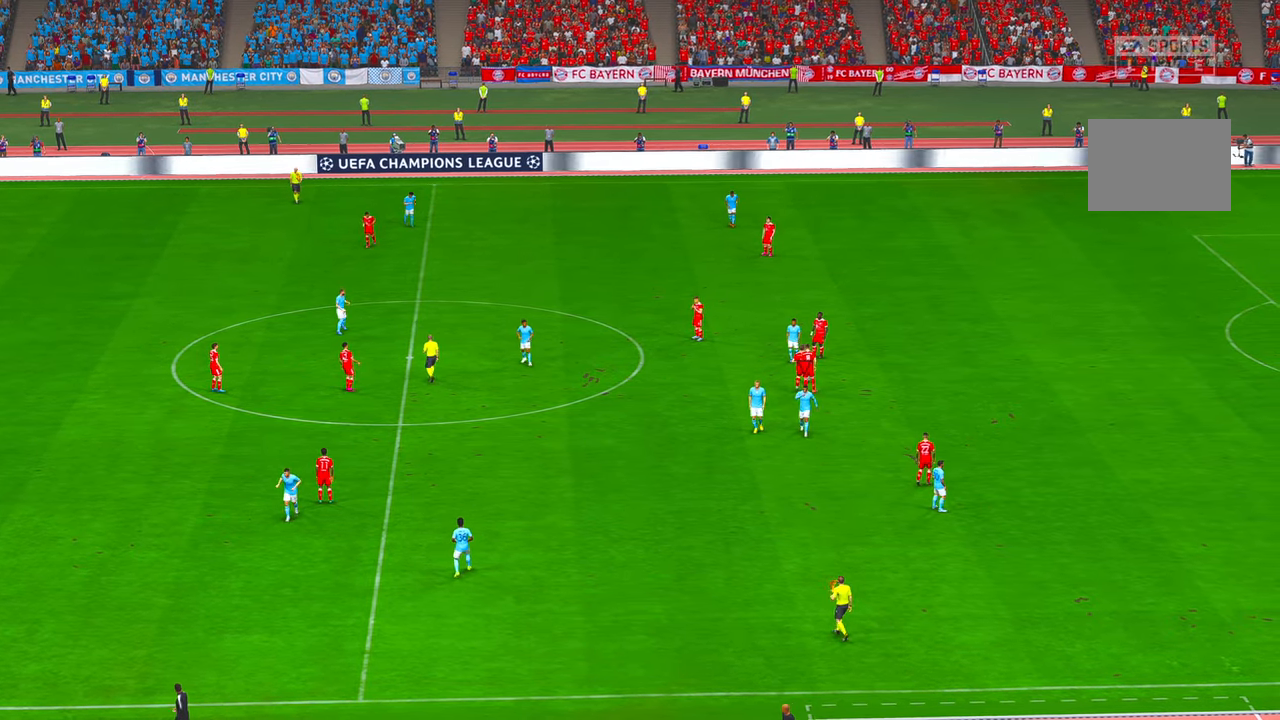
{"buttons": [], "left_stick": "center", "right_stick": "center", "events": []}